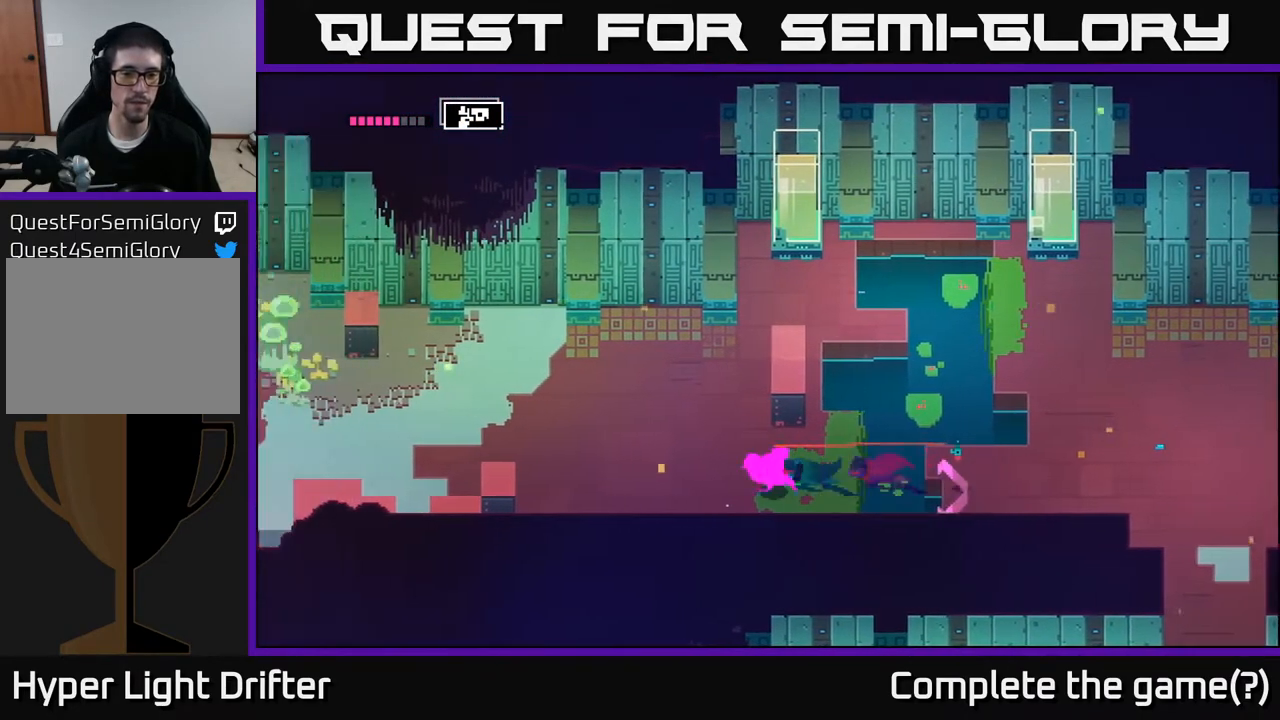
Gameplay with a controller (Xbox layout); each line is a JSON object with the inputs held at the frame after it. "events" lists button and stick changes between this image and that frame as [ms after this image, input, new state], when the widget could be followed in between.
{"buttons": [], "left_stick": "left", "right_stick": "center", "events": []}
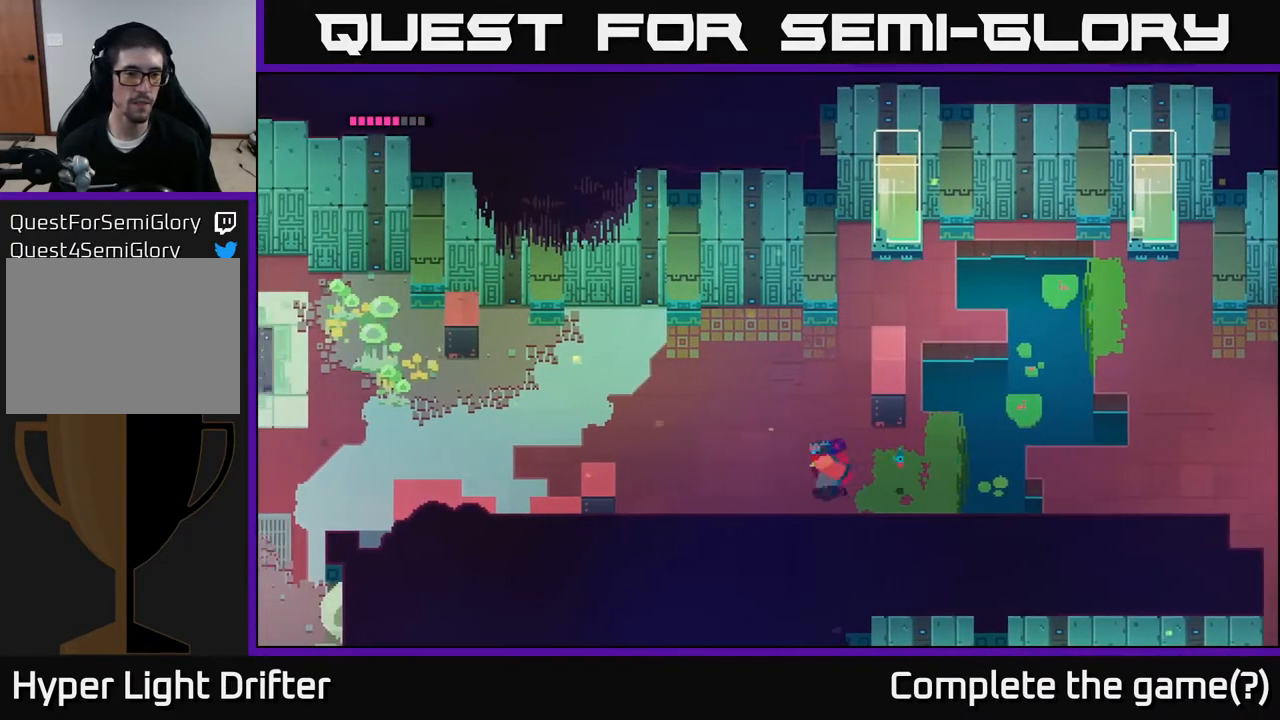
{"buttons": [], "left_stick": "left", "right_stick": "center", "events": [[83, "A", "down"], [233, "A", "up"], [383, "A", "down"], [467, "A", "up"]]}
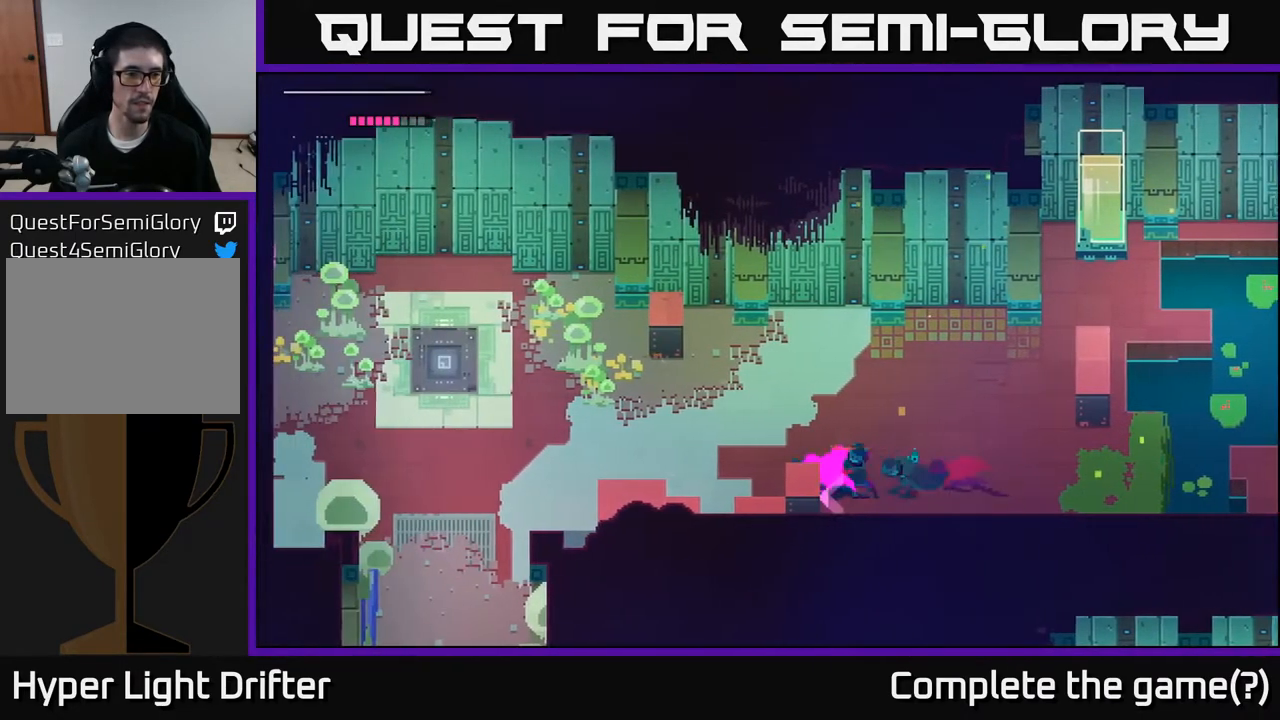
{"buttons": [], "left_stick": "up-left", "right_stick": "center", "events": [[250, "left_stick", "up-left"]]}
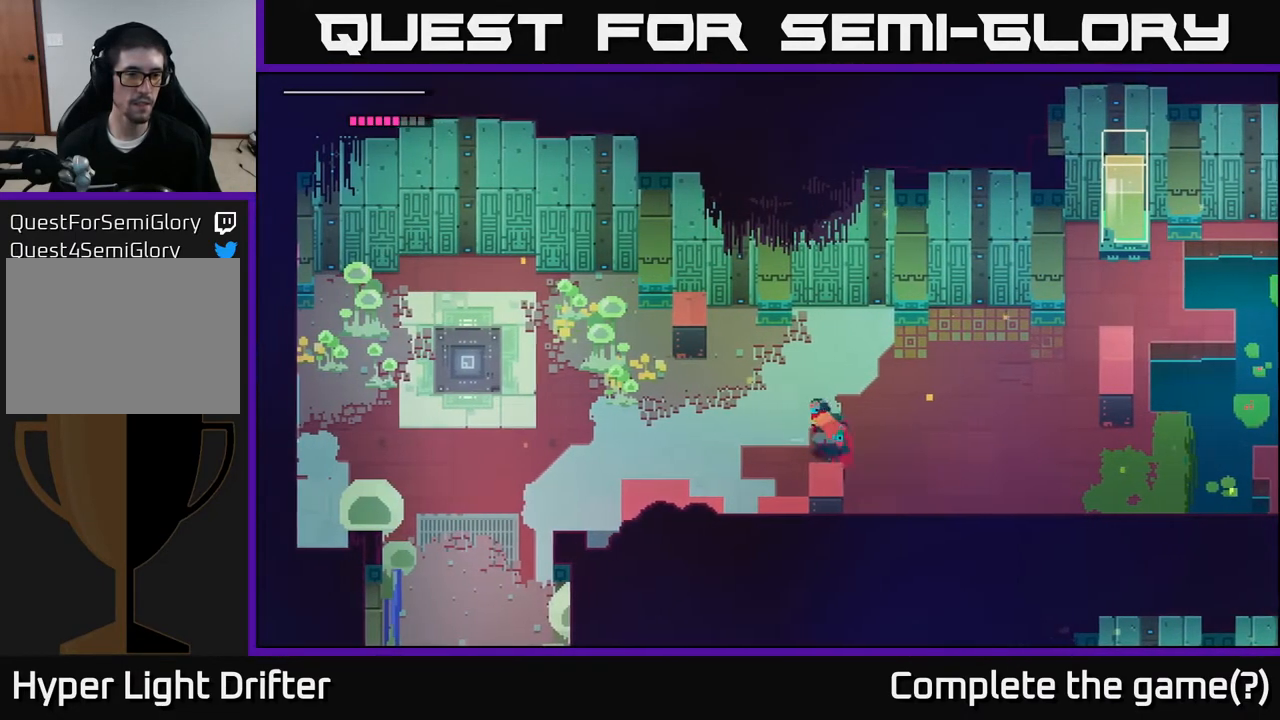
{"buttons": [], "left_stick": "up-left", "right_stick": "center", "events": [[33, "left_stick", "left"], [367, "left_stick", "up-left"]]}
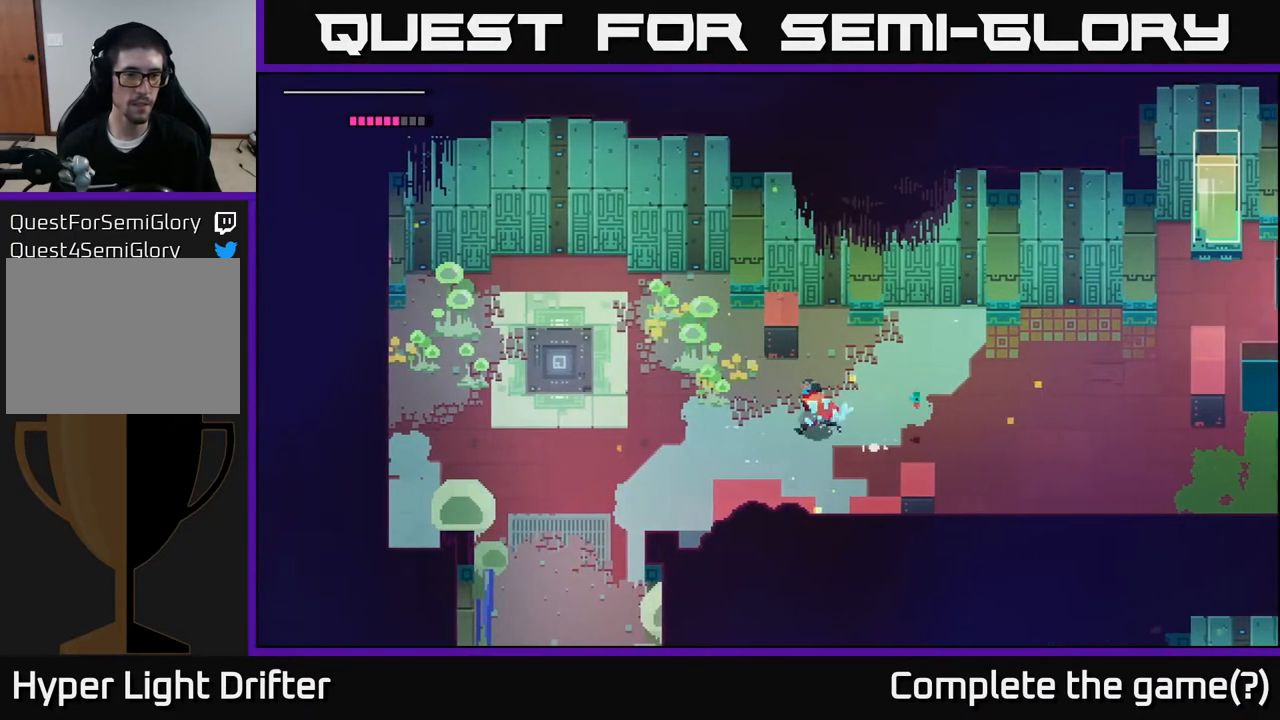
{"buttons": [], "left_stick": "center", "right_stick": "center", "events": [[67, "A", "down"], [67, "X", "down"], [83, "A", "up"], [200, "X", "up"], [500, "left_stick", "center"]]}
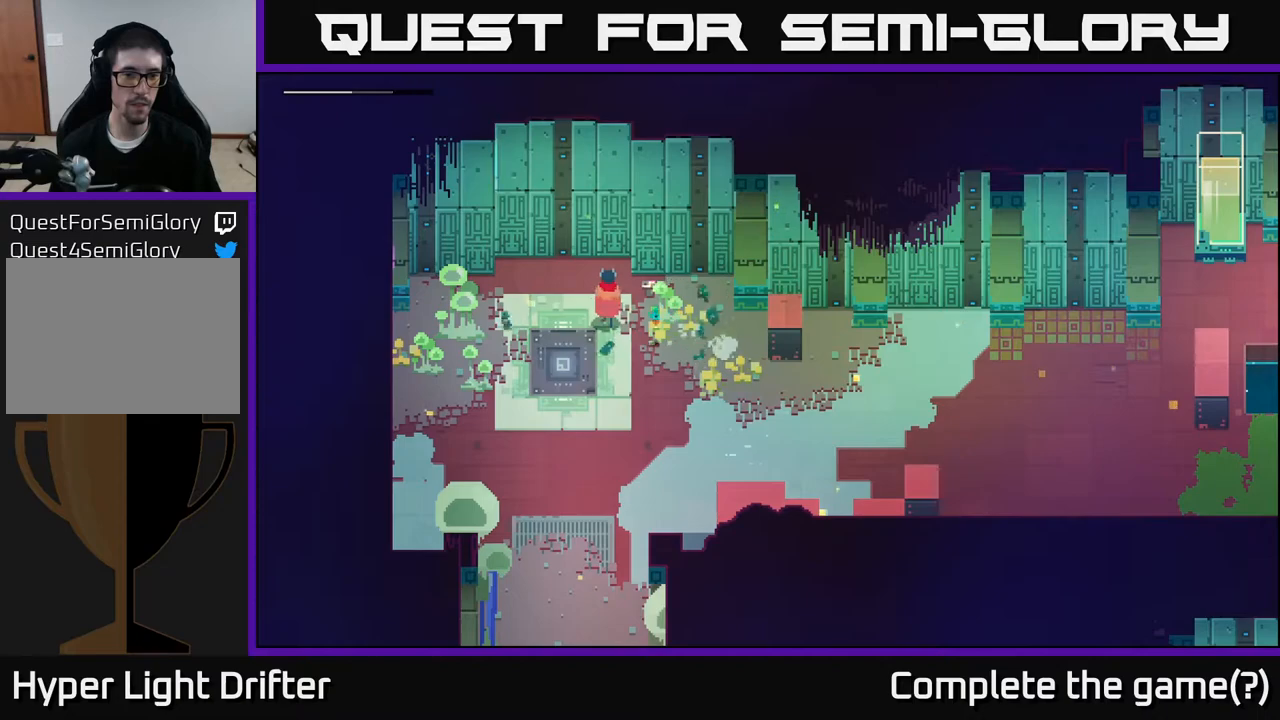
{"buttons": [], "left_stick": "left", "right_stick": "center", "events": [[183, "left_stick", "right"], [233, "X", "down"], [383, "X", "up"], [400, "left_stick", "left"]]}
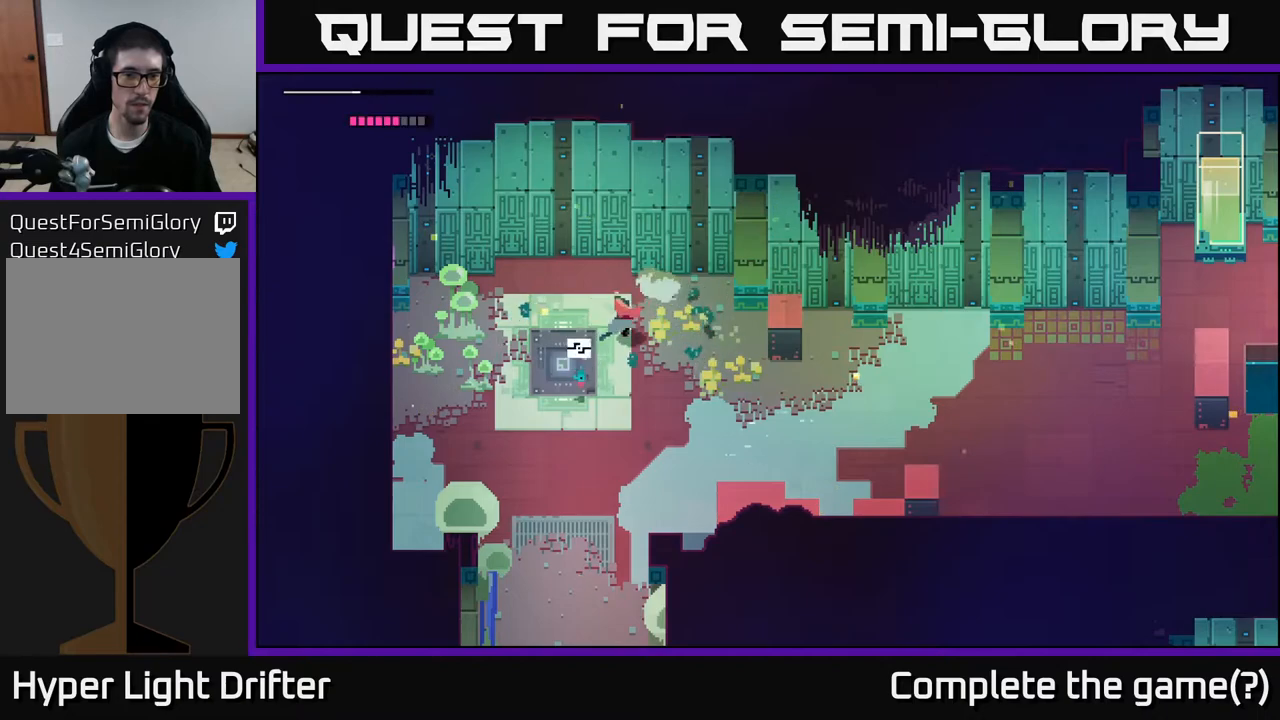
{"buttons": [], "left_stick": "left", "right_stick": "center", "events": [[183, "A", "down"], [267, "A", "up"]]}
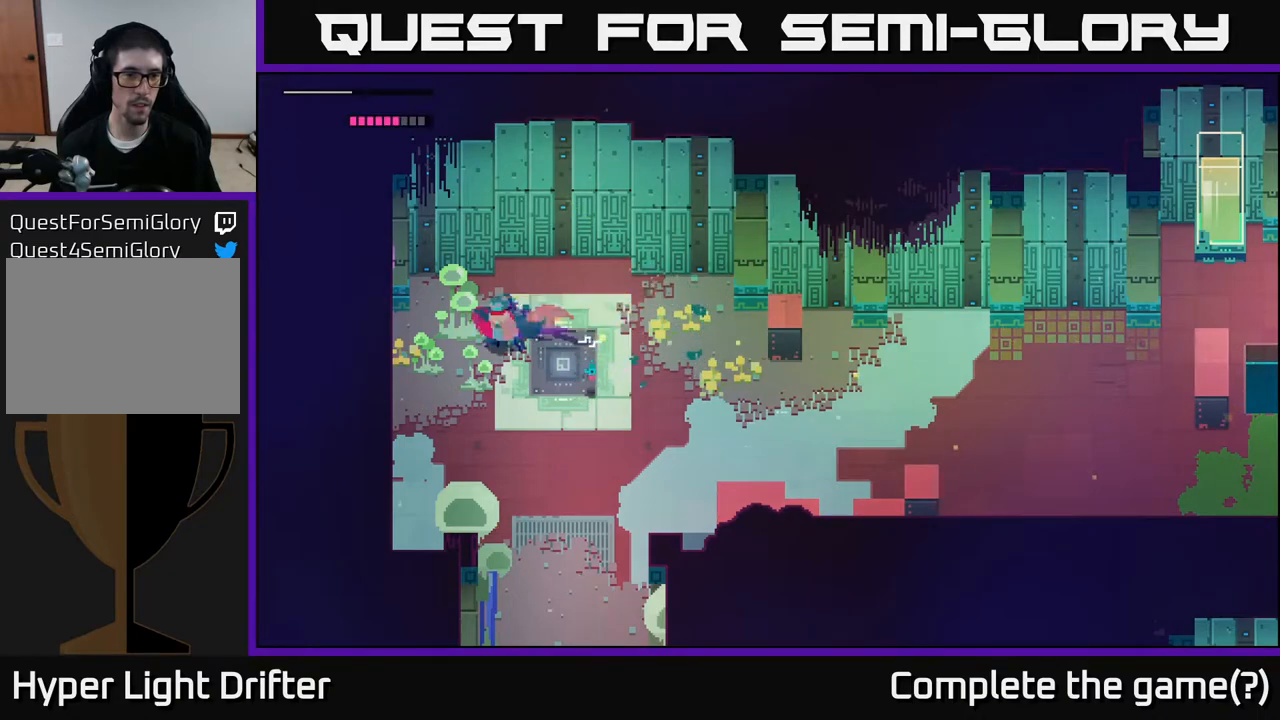
{"buttons": ["X"], "left_stick": "left", "right_stick": "center", "events": [[50, "X", "down"], [200, "X", "up"], [383, "X", "down"]]}
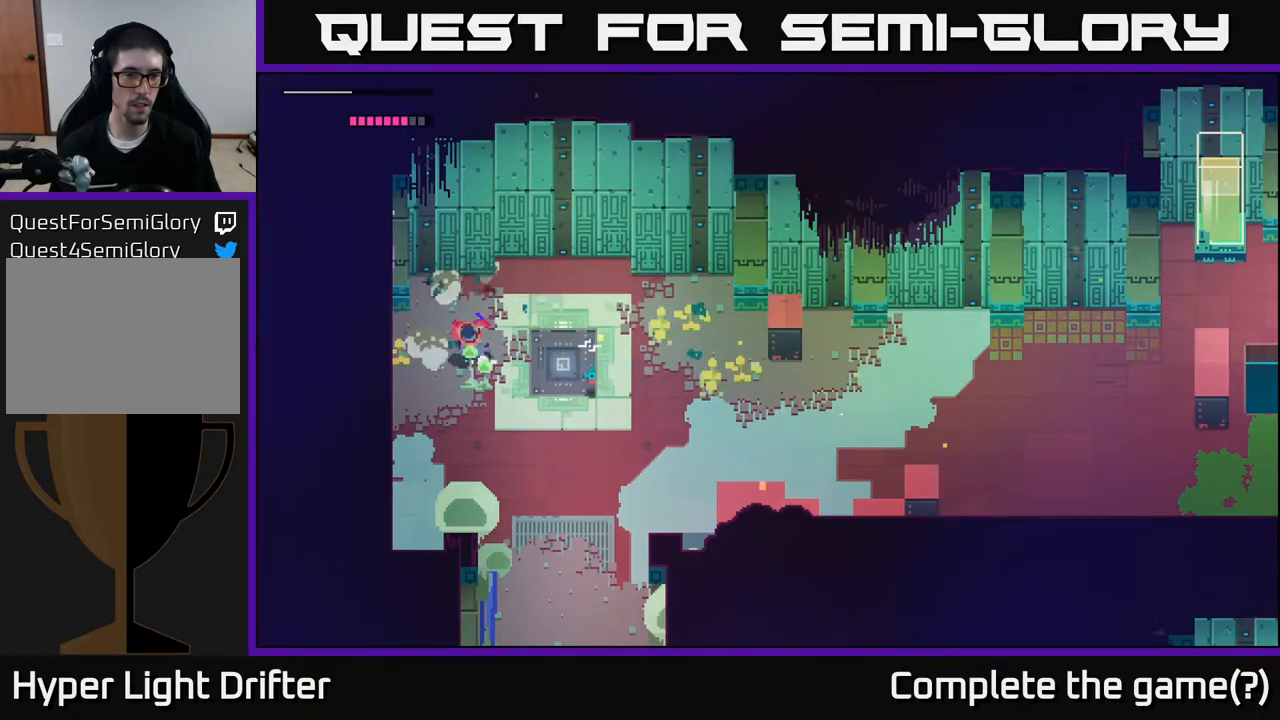
{"buttons": [], "left_stick": "down", "right_stick": "center", "events": [[33, "X", "up"], [50, "left_stick", "down"], [167, "X", "down"], [317, "X", "up"]]}
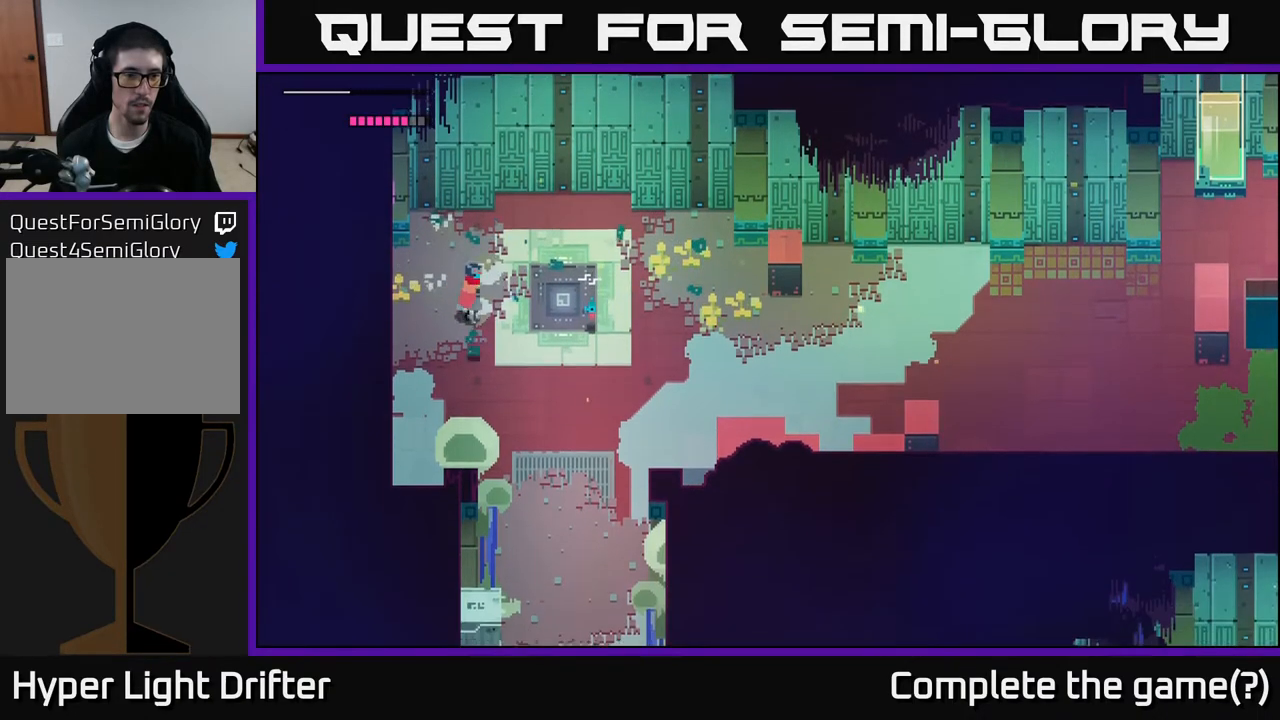
{"buttons": [], "left_stick": "center", "right_stick": "center", "events": [[67, "left_stick", "center"], [133, "SELECT", "down"], [283, "SELECT", "up"]]}
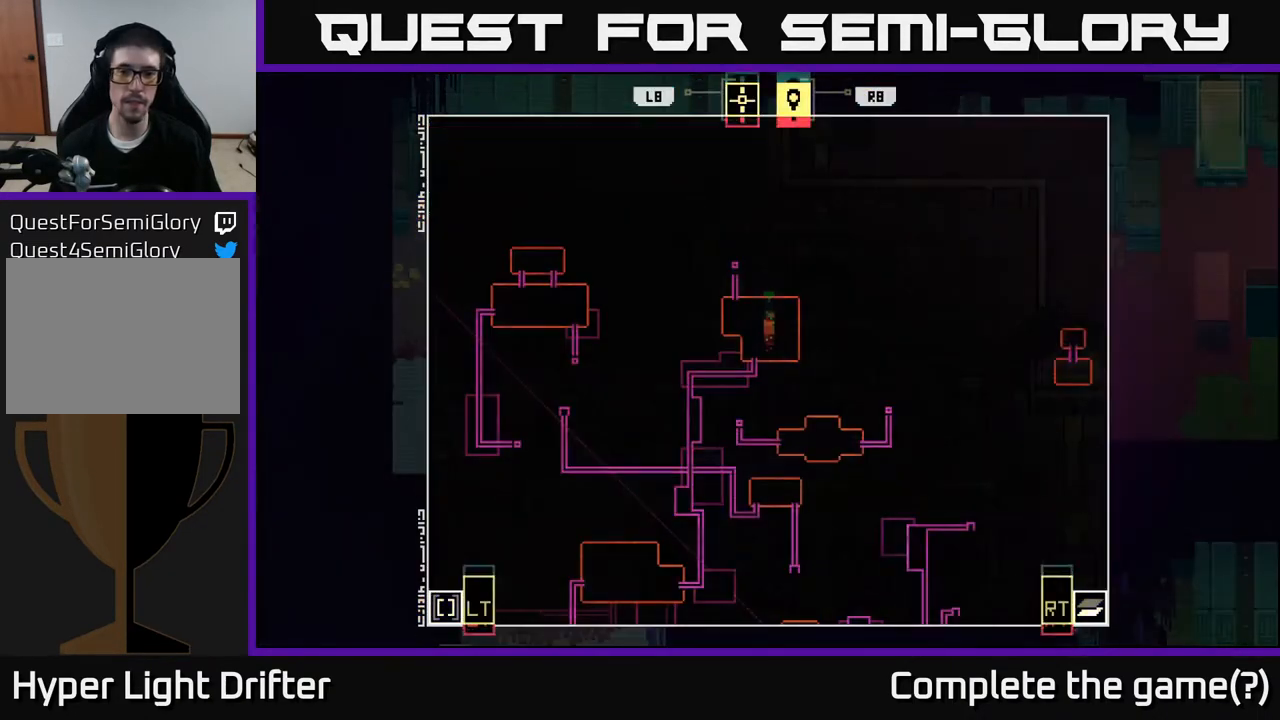
{"buttons": [], "left_stick": "center", "right_stick": "center", "events": []}
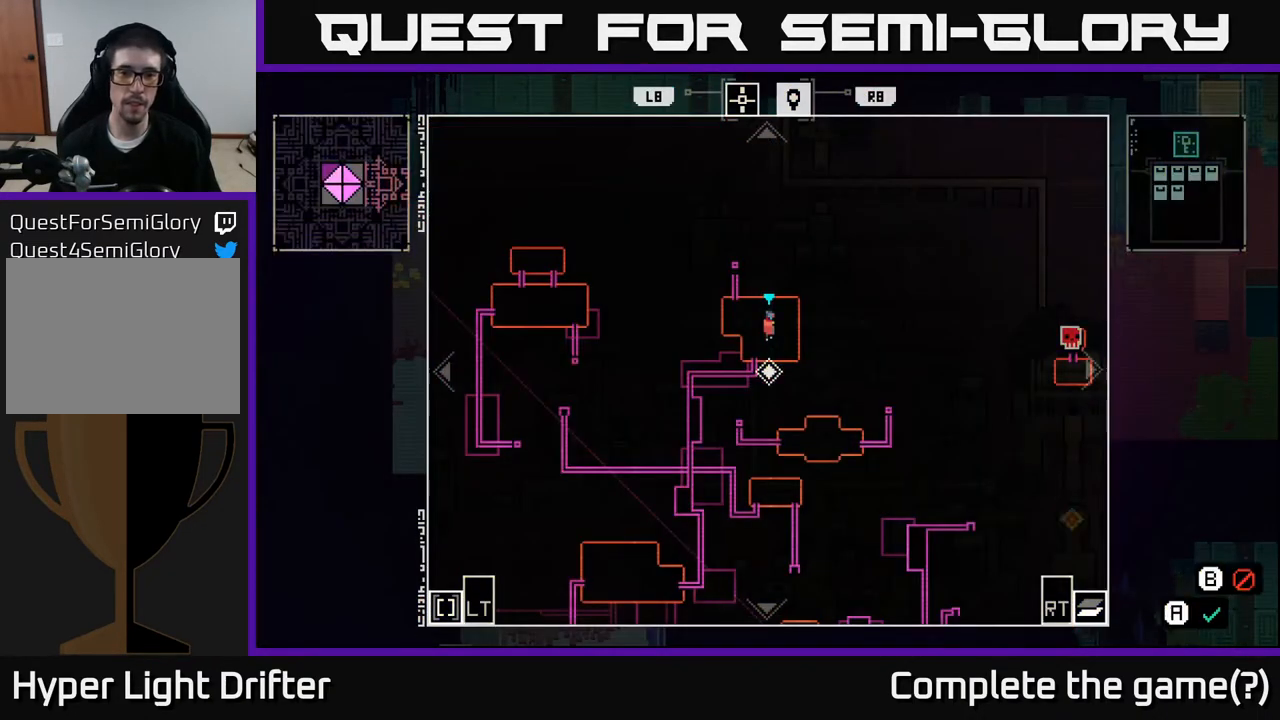
{"buttons": [], "left_stick": "center", "right_stick": "center", "events": []}
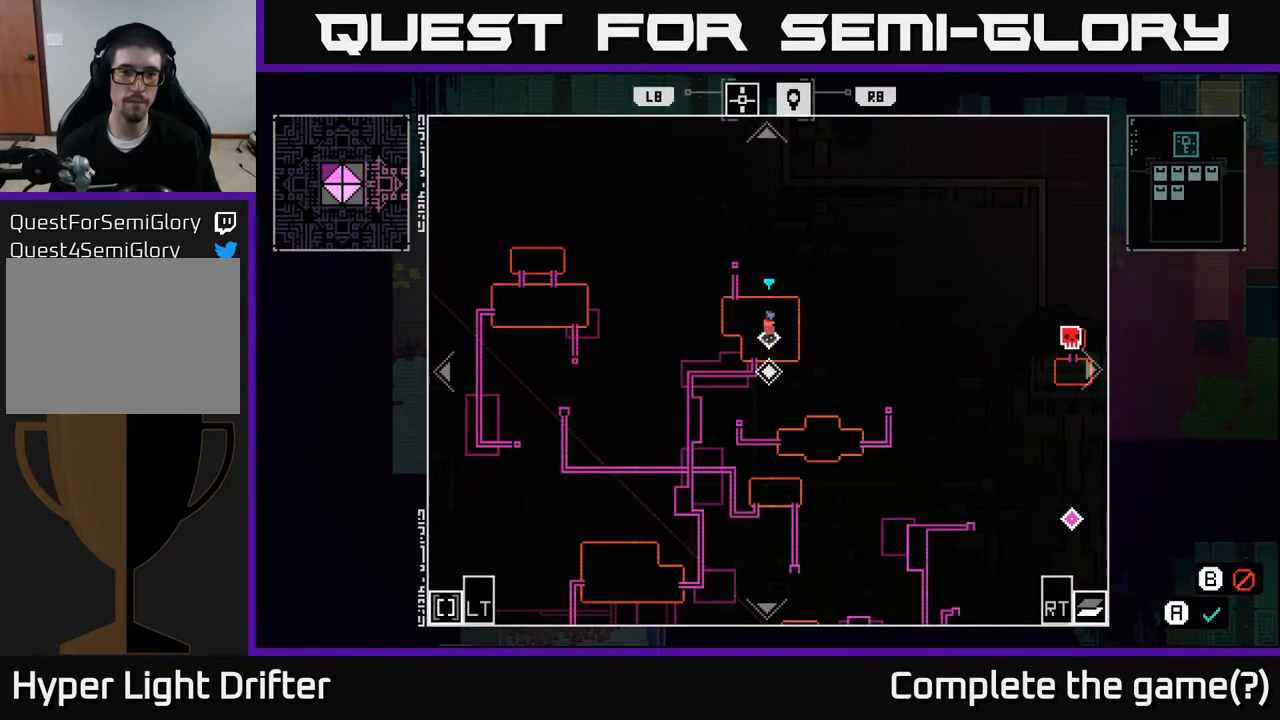
{"buttons": [], "left_stick": "center", "right_stick": "center", "events": [[150, "left_stick", "left"], [367, "left_stick", "center"]]}
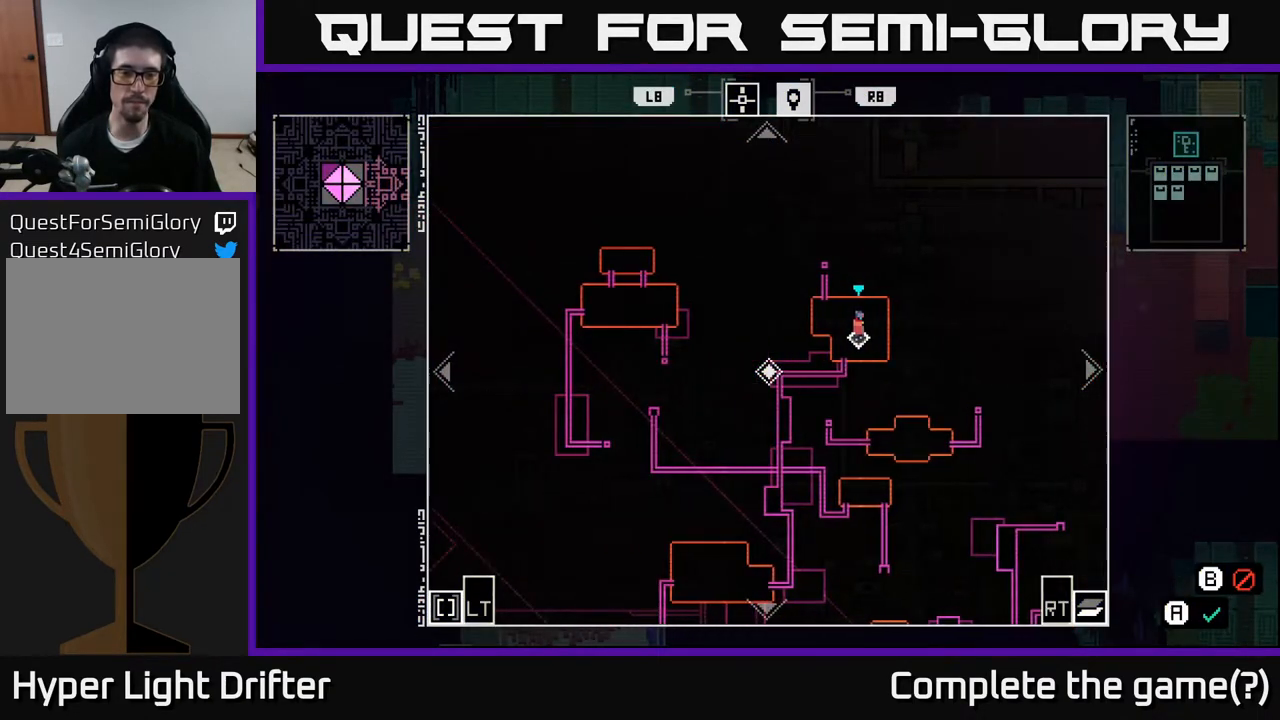
{"buttons": [], "left_stick": "right", "right_stick": "center", "events": [[300, "left_stick", "right"]]}
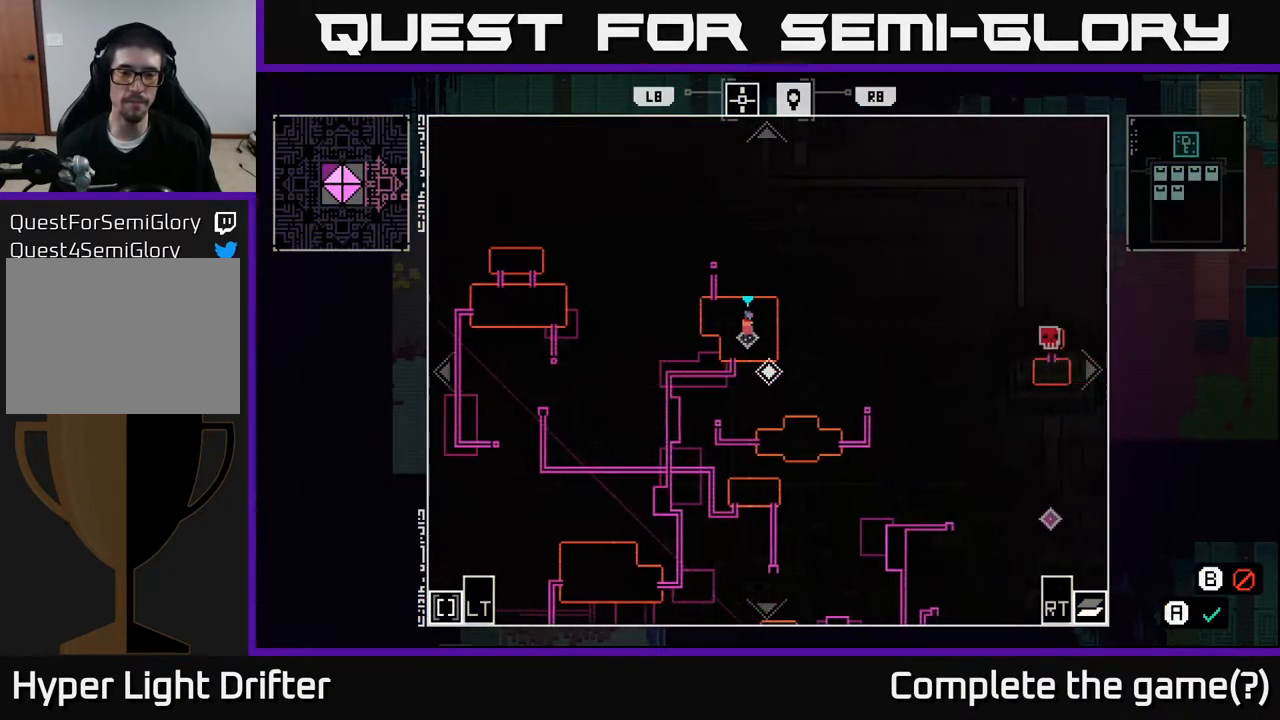
{"buttons": [], "left_stick": "center", "right_stick": "center", "events": [[183, "left_stick", "center"]]}
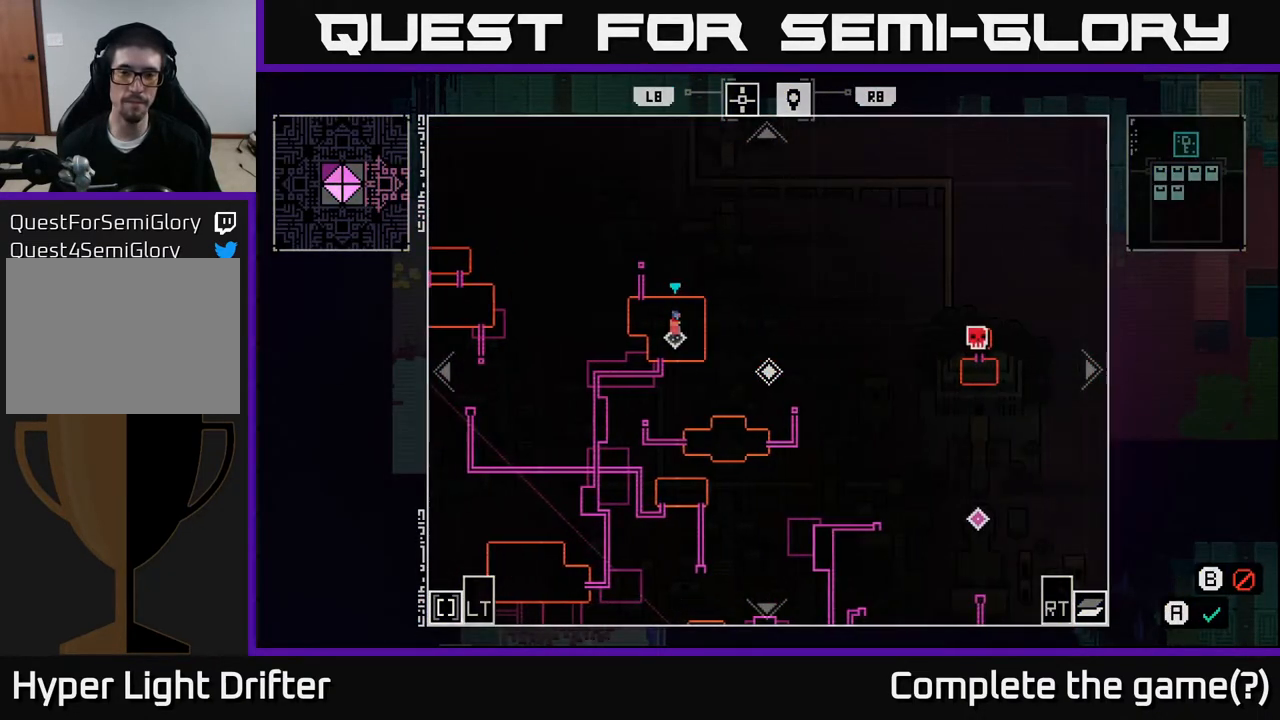
{"buttons": [], "left_stick": "left", "right_stick": "center", "events": [[400, "left_stick", "left"]]}
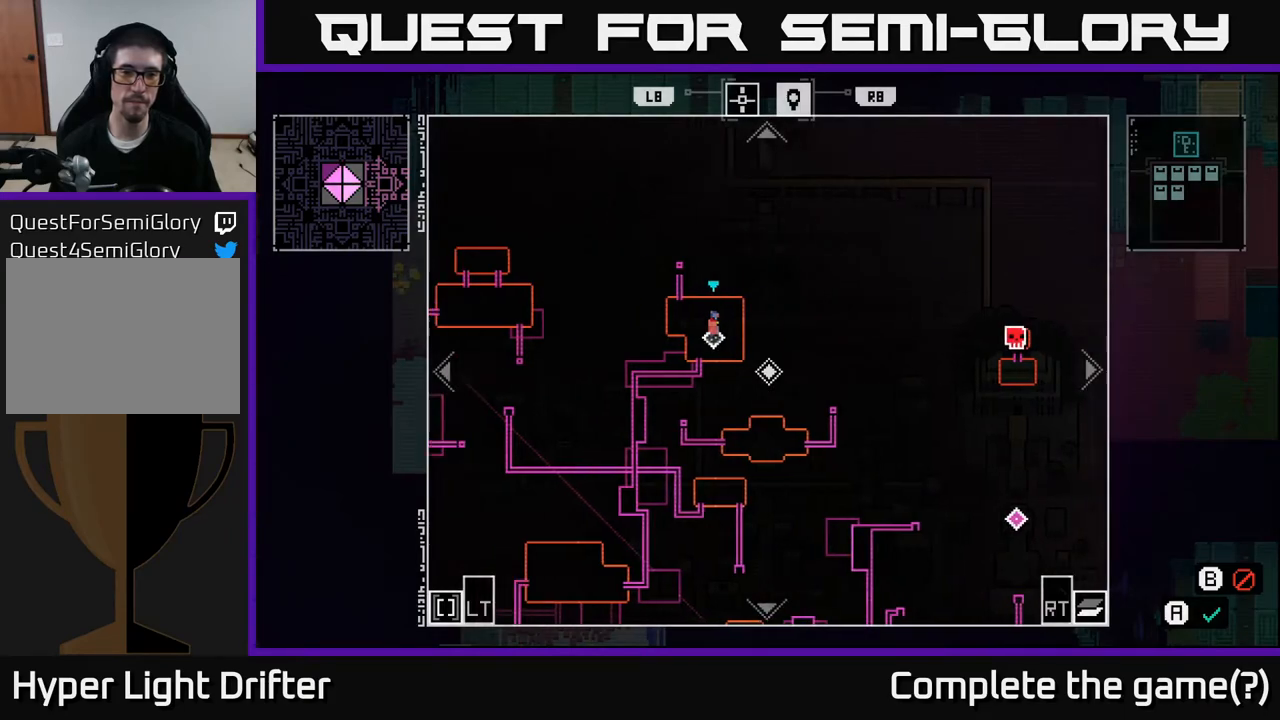
{"buttons": [], "left_stick": "center", "right_stick": "center", "events": [[117, "left_stick", "center"]]}
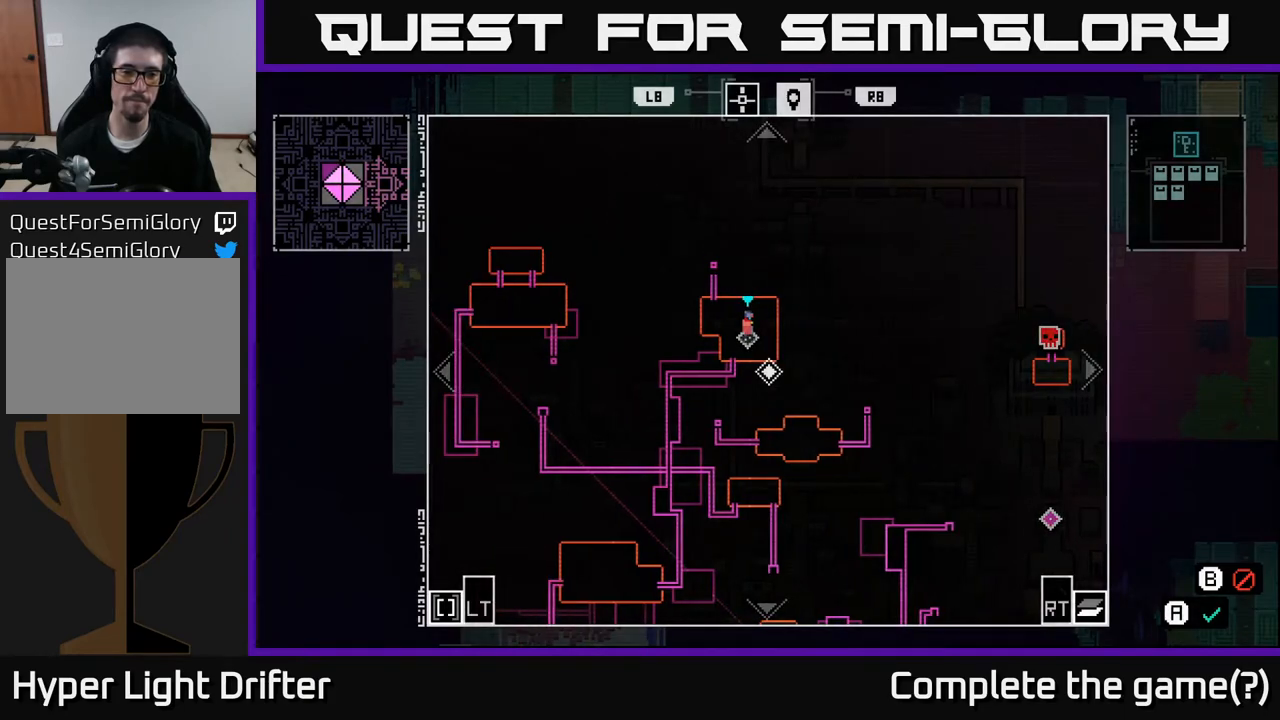
{"buttons": [], "left_stick": "center", "right_stick": "center", "events": []}
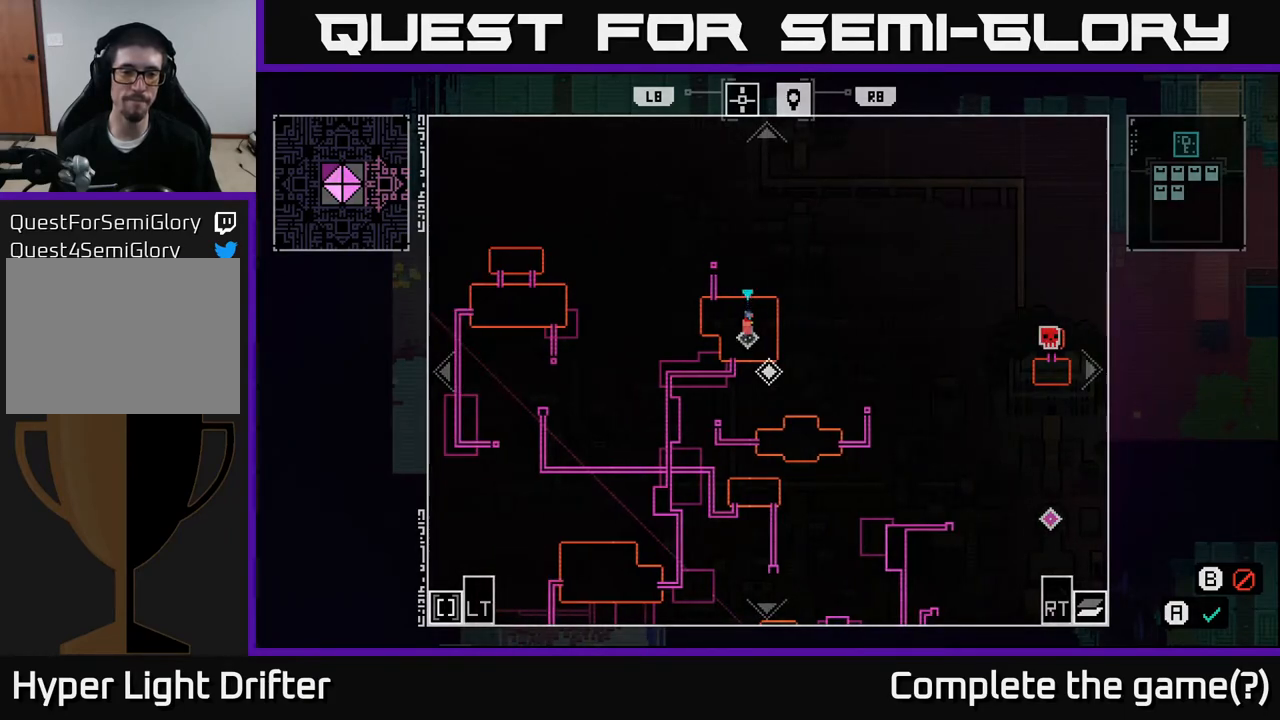
{"buttons": [], "left_stick": "center", "right_stick": "center", "events": []}
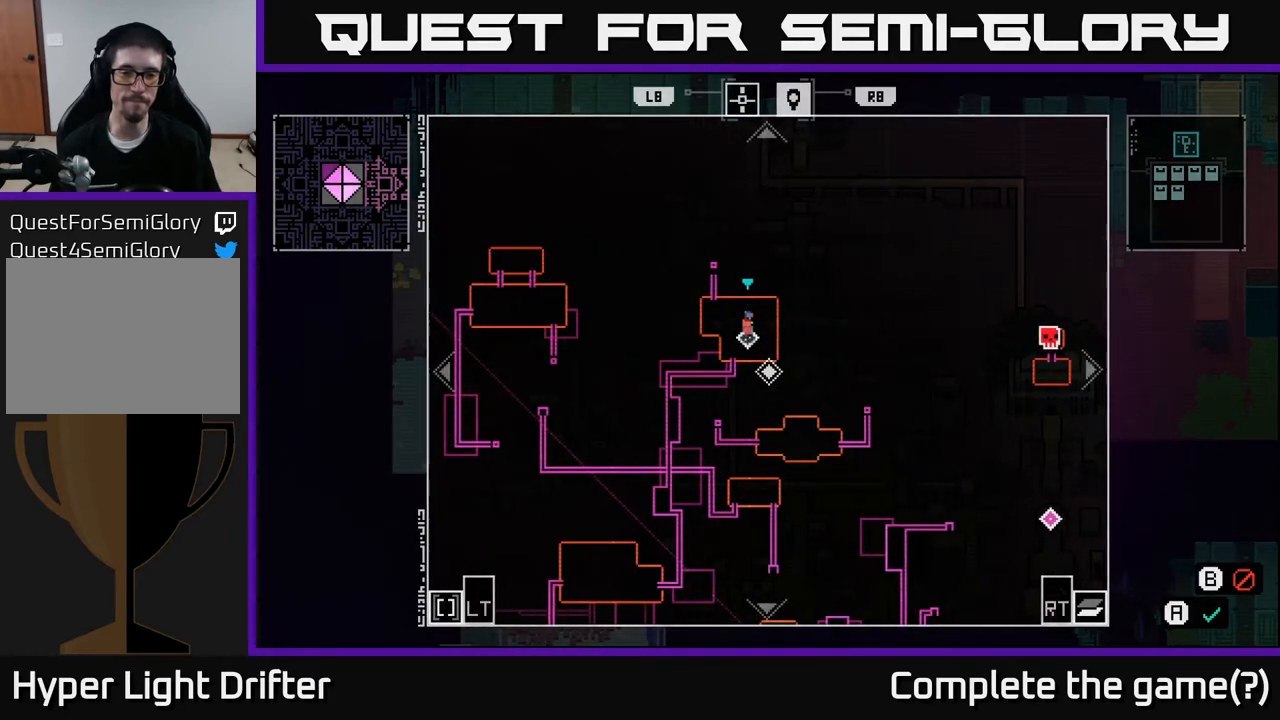
{"buttons": [], "left_stick": "center", "right_stick": "center", "events": []}
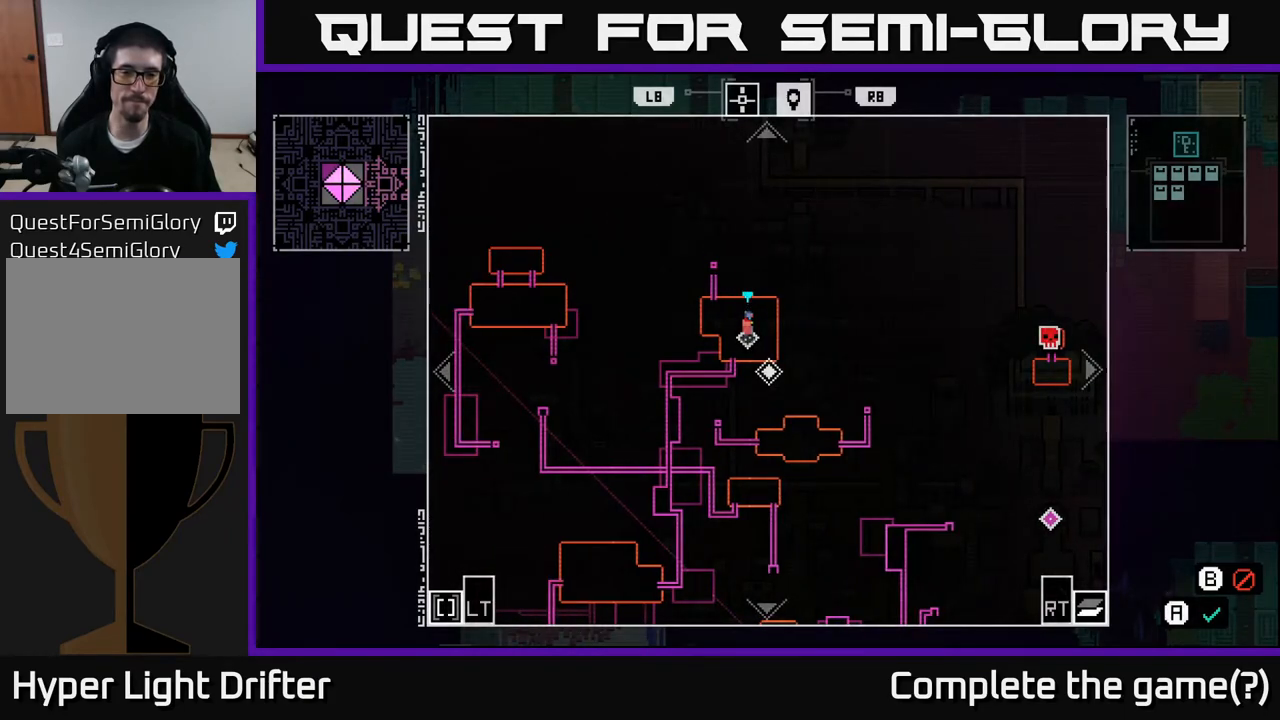
{"buttons": [], "left_stick": "center", "right_stick": "center", "events": []}
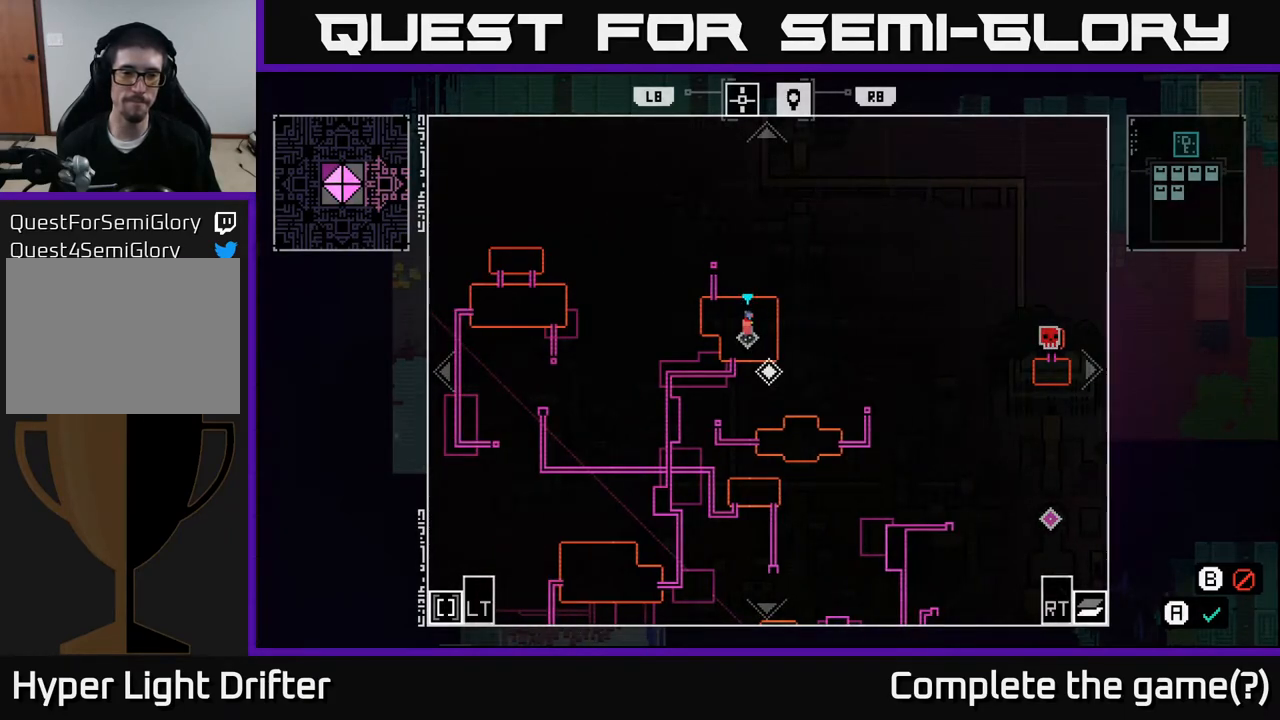
{"buttons": [], "left_stick": "center", "right_stick": "center", "events": [[200, "SELECT", "down"], [317, "SELECT", "up"]]}
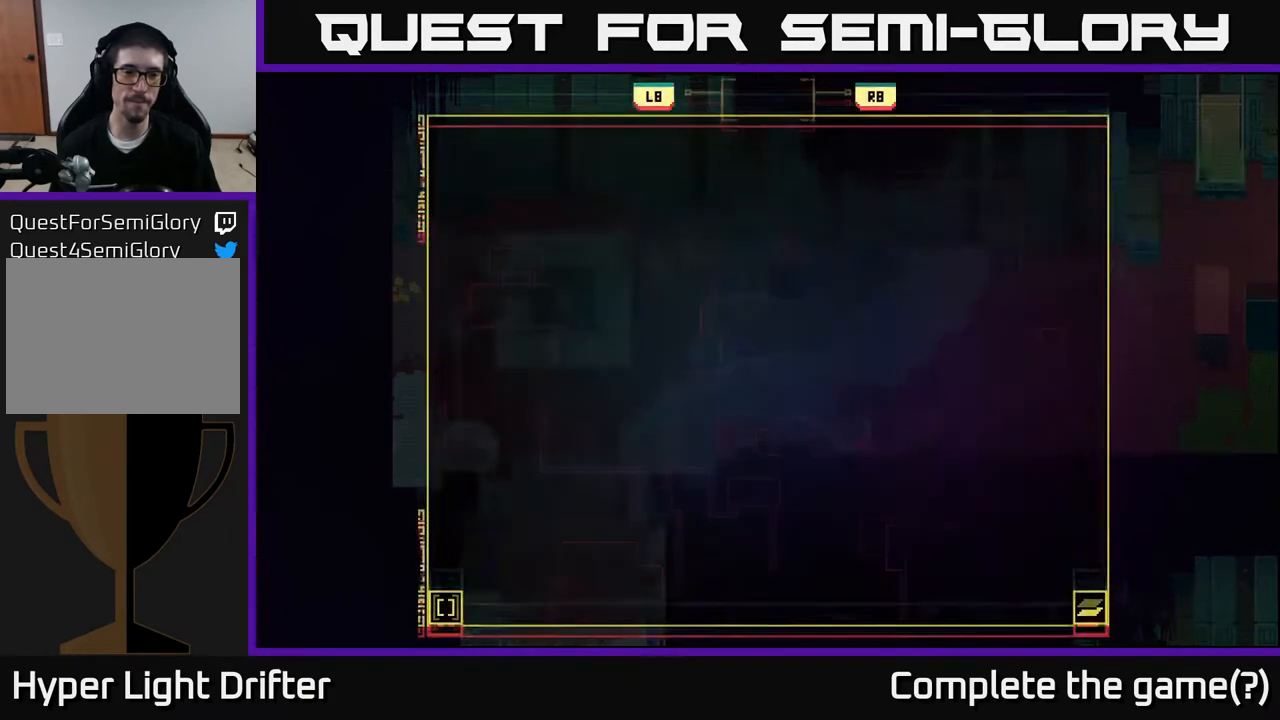
{"buttons": [], "left_stick": "right", "right_stick": "center", "events": [[17, "left_stick", "up-left"], [400, "left_stick", "down-right"], [483, "left_stick", "right"]]}
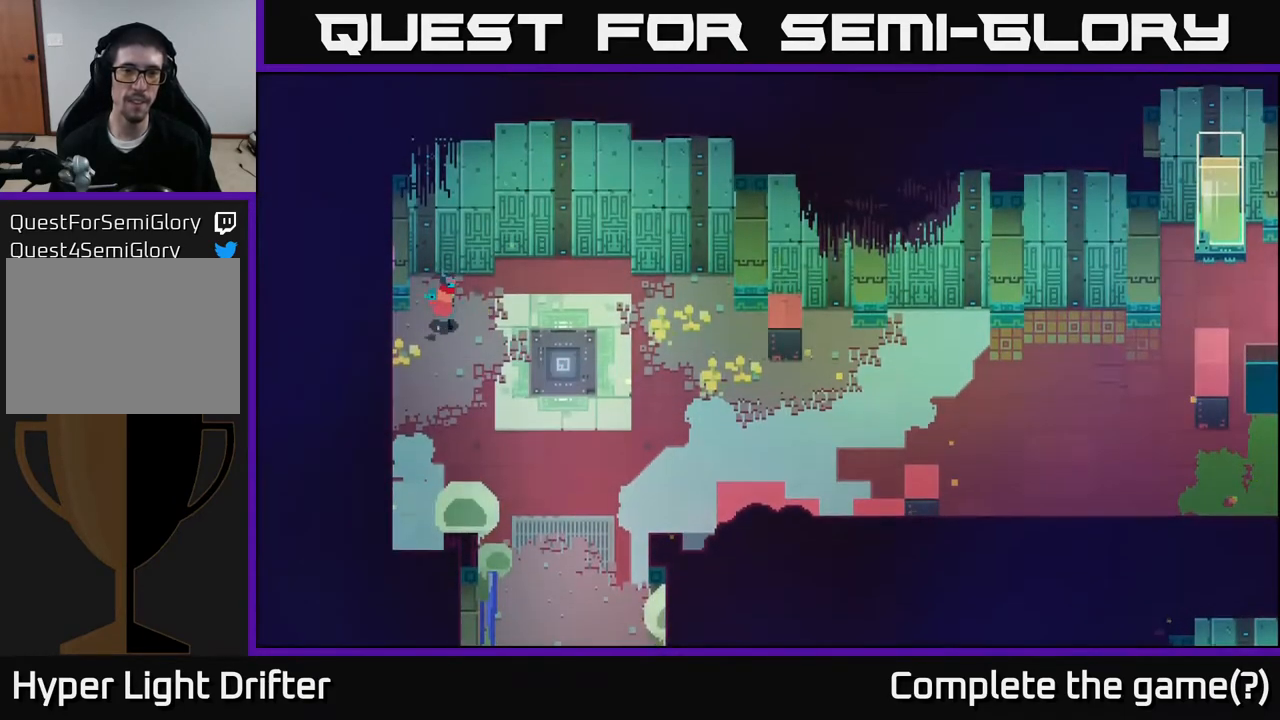
{"buttons": [], "left_stick": "down-right", "right_stick": "center", "events": [[350, "left_stick", "down-right"]]}
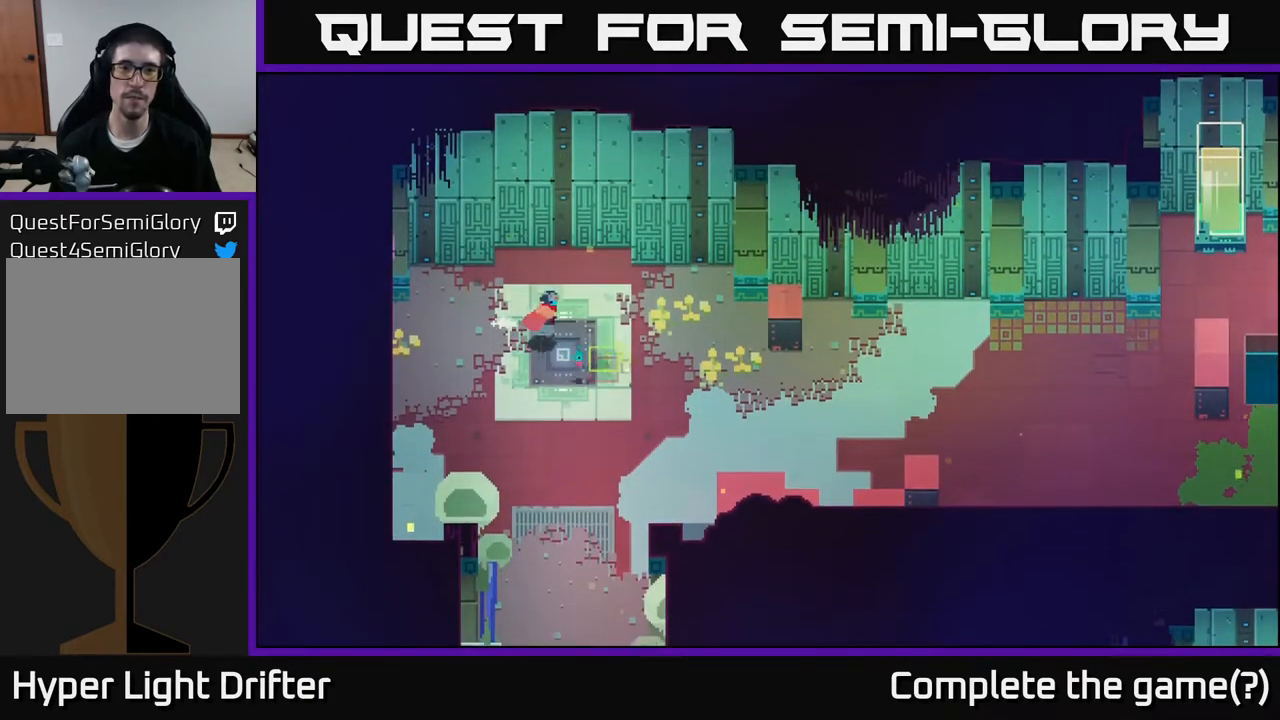
{"buttons": ["Y"], "left_stick": "center", "right_stick": "center", "events": [[83, "left_stick", "center"], [100, "Y", "down"]]}